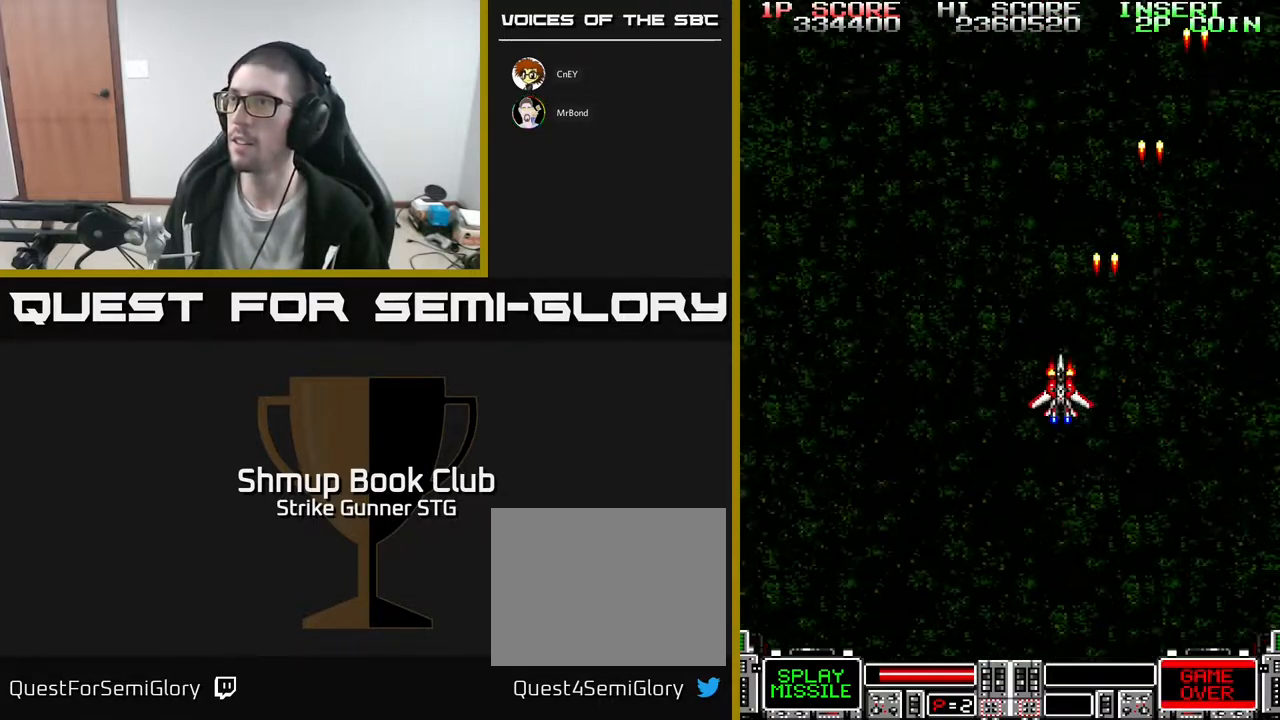
Gameplay with a controller (Xbox layout); each line is a JSON object with the inputs held at the frame after it. "events" lists button and stick changes between this image and that frame as [ms after this image, input, new state], when the widget could be followed in between. Not read: A SELECT START.
{"buttons": [], "left_stick": "center", "right_stick": "center", "events": [[250, "DPAD_LEFT", "up"], [283, "DPAD_RIGHT", "down"], [300, "DPAD_UP", "down"], [350, "DPAD_RIGHT", "up"], [417, "DPAD_UP", "up"]]}
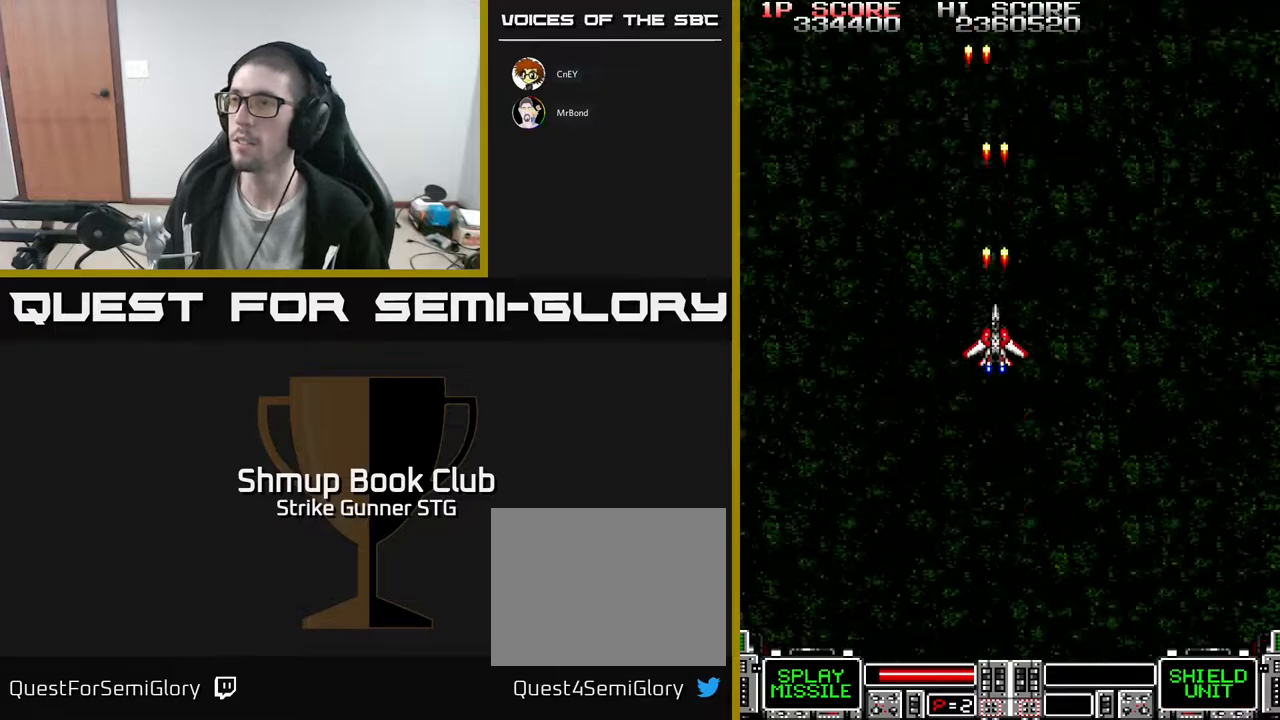
{"buttons": ["DPAD_DOWN"], "left_stick": "center", "right_stick": "center", "events": [[333, "DPAD_RIGHT", "down"], [400, "DPAD_DOWN", "down"], [417, "DPAD_RIGHT", "up"]]}
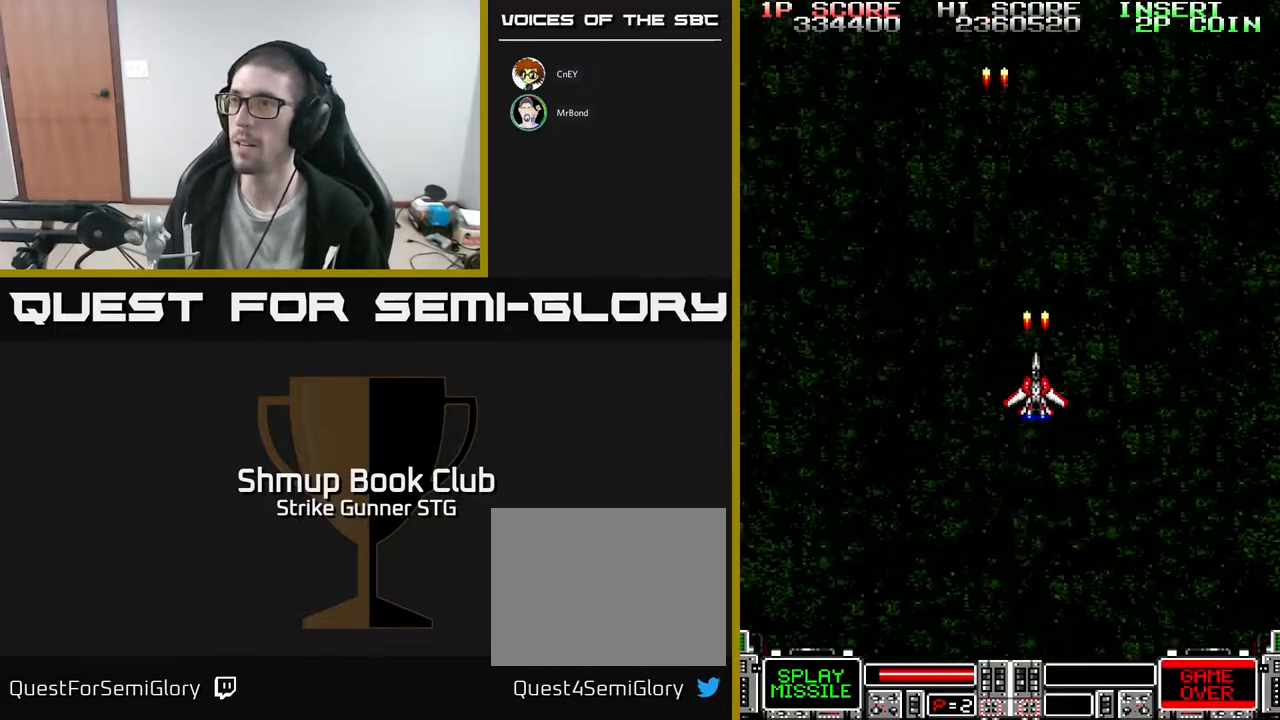
{"buttons": [], "left_stick": "center", "right_stick": "center", "events": [[17, "DPAD_DOWN", "up"]]}
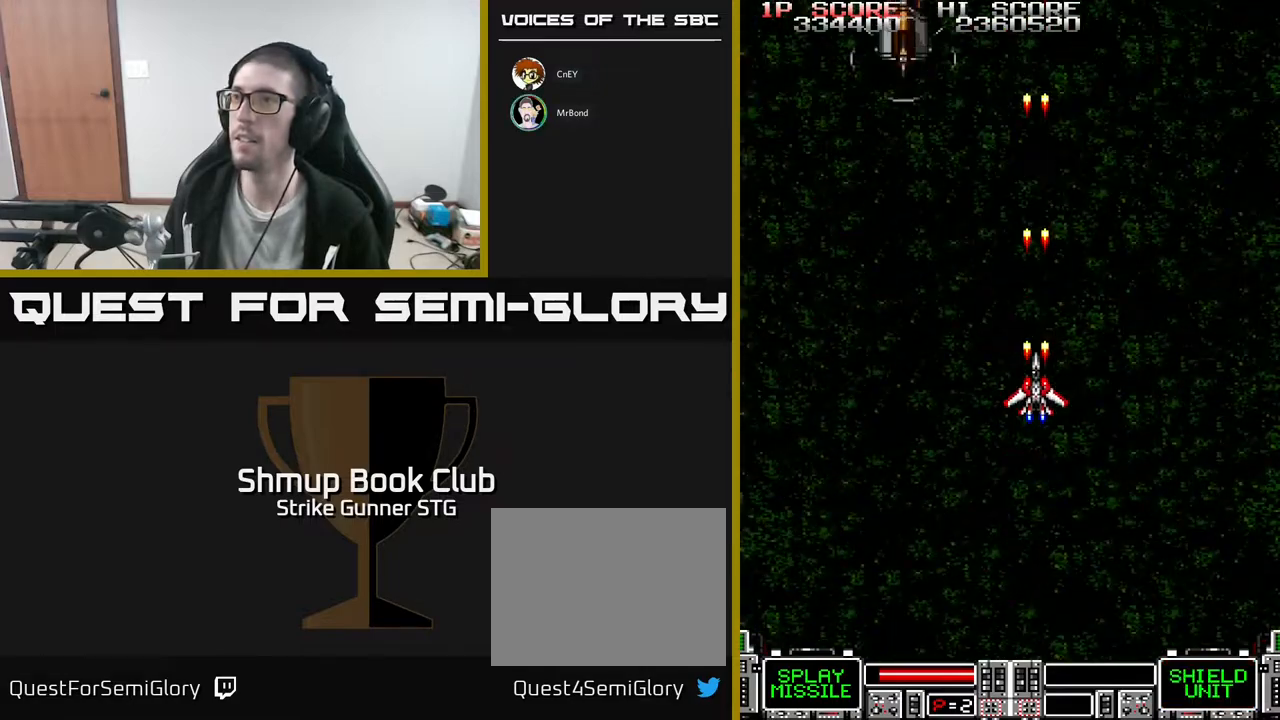
{"buttons": [], "left_stick": "center", "right_stick": "center", "events": [[50, "DPAD_LEFT", "down"], [200, "DPAD_UP", "down"], [300, "DPAD_LEFT", "up"], [400, "DPAD_UP", "up"]]}
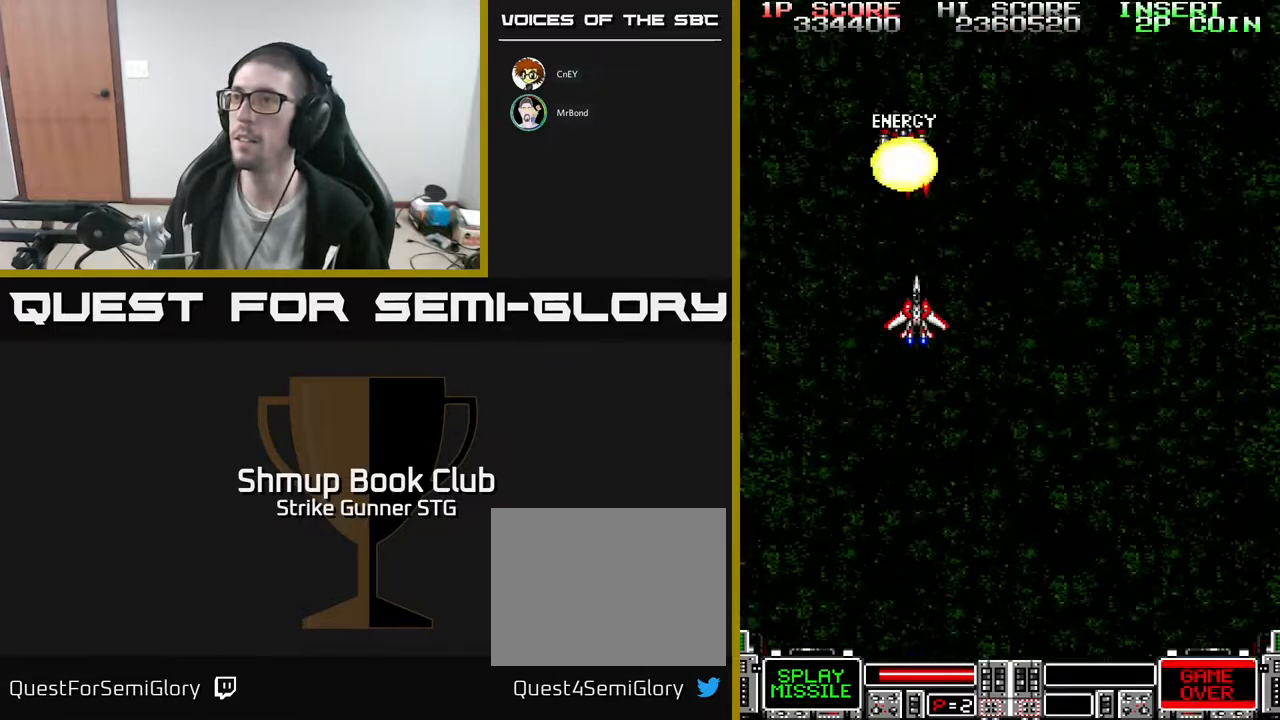
{"buttons": ["DPAD_UP"], "left_stick": "center", "right_stick": "center", "events": [[83, "DPAD_DOWN", "down"], [200, "DPAD_DOWN", "up"], [500, "DPAD_UP", "down"]]}
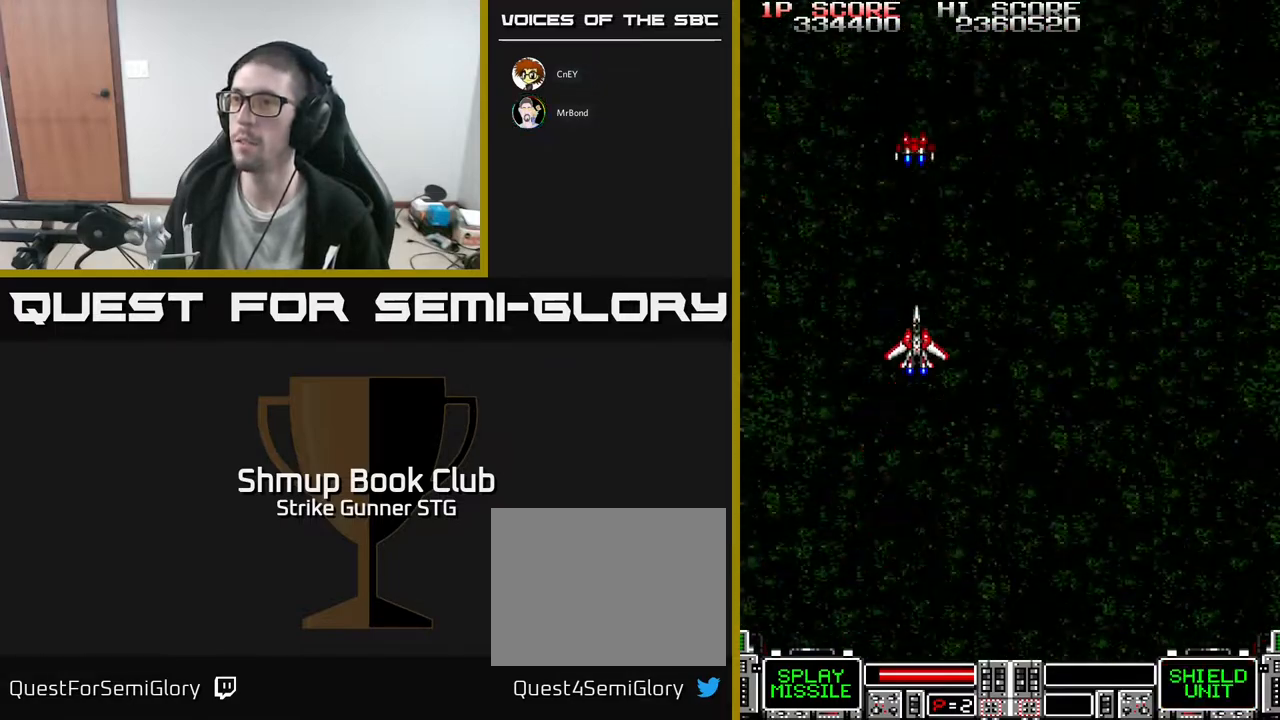
{"buttons": [], "left_stick": "center", "right_stick": "center", "events": [[433, "DPAD_UP", "up"]]}
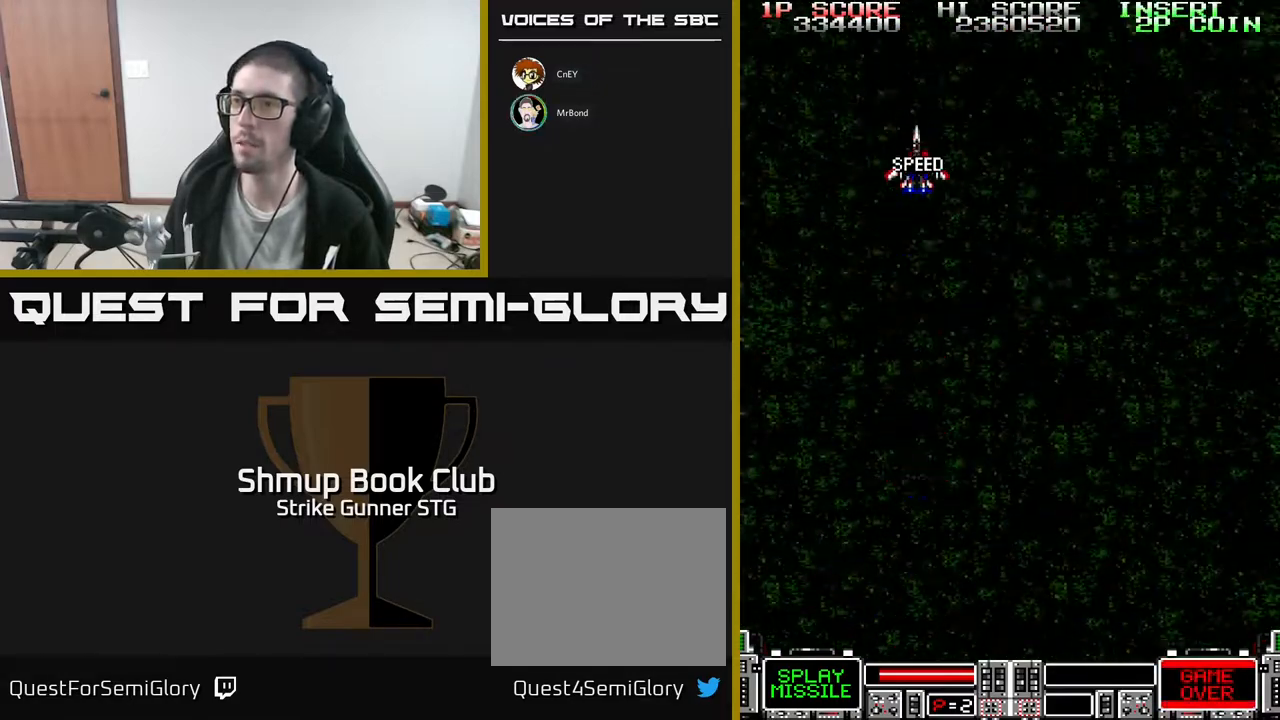
{"buttons": ["DPAD_DOWN", "DPAD_RIGHT"], "left_stick": "center", "right_stick": "center", "events": [[133, "DPAD_DOWN", "down"], [500, "DPAD_RIGHT", "down"]]}
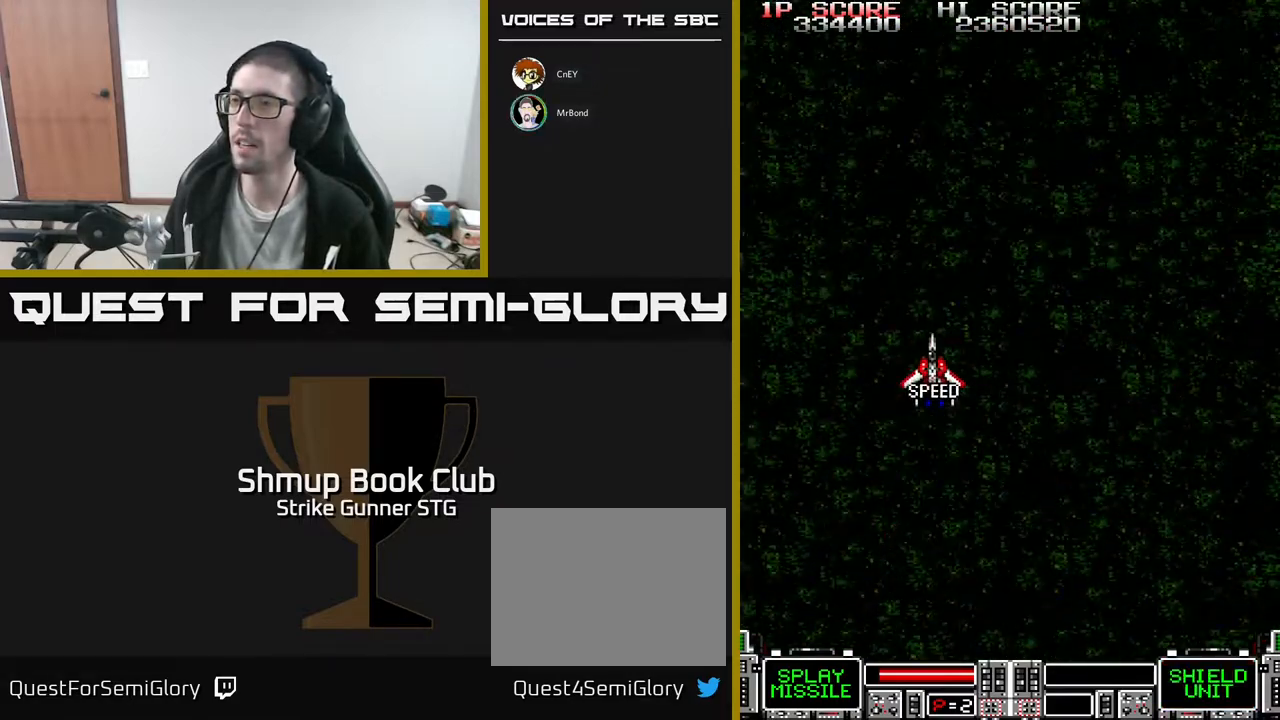
{"buttons": ["DPAD_LEFT"], "left_stick": "center", "right_stick": "center", "events": [[50, "DPAD_DOWN", "up"], [450, "DPAD_RIGHT", "up"], [467, "DPAD_LEFT", "down"]]}
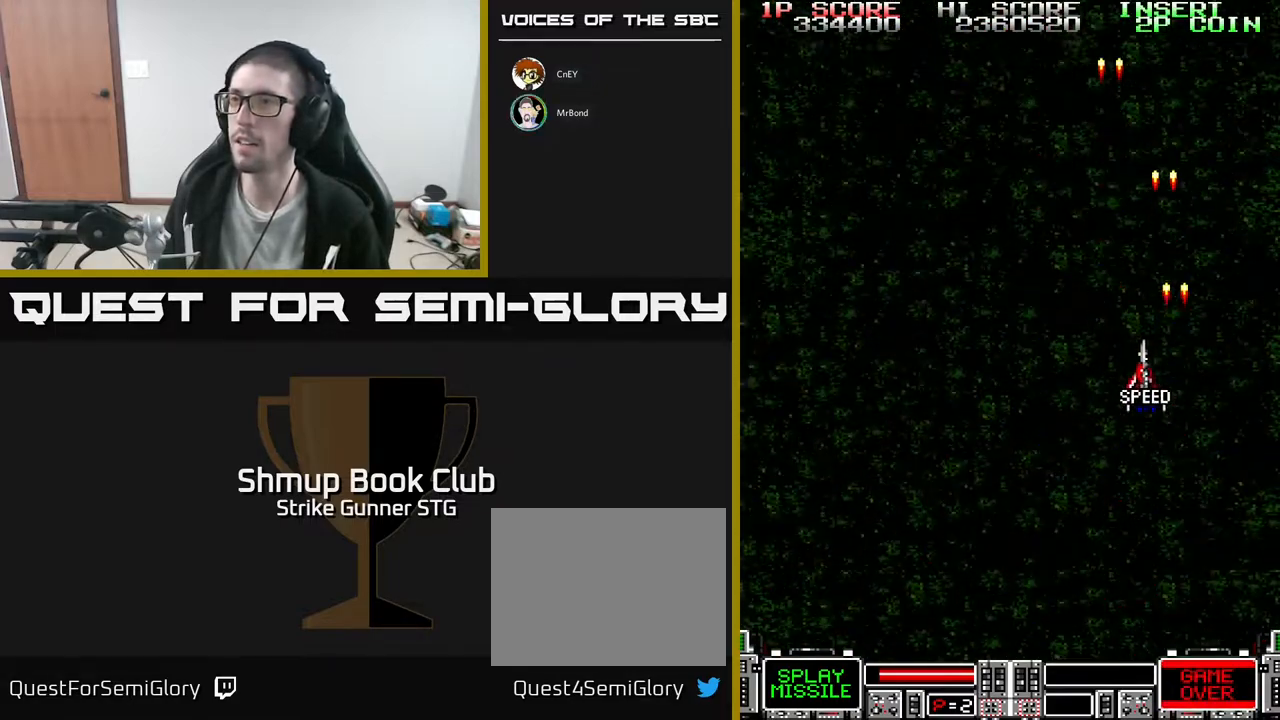
{"buttons": ["DPAD_LEFT"], "left_stick": "center", "right_stick": "center", "events": []}
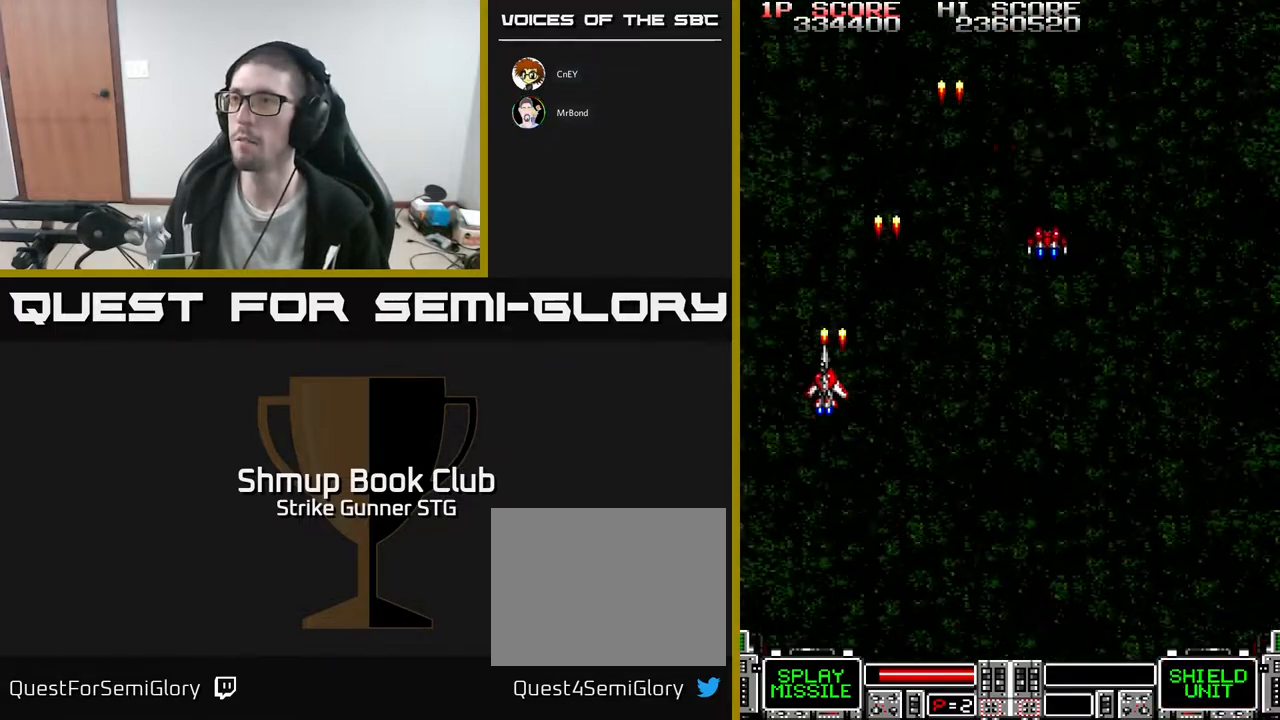
{"buttons": ["DPAD_RIGHT"], "left_stick": "center", "right_stick": "center", "events": [[17, "DPAD_DOWN", "down"], [33, "DPAD_LEFT", "up"], [67, "DPAD_RIGHT", "down"], [83, "DPAD_DOWN", "up"]]}
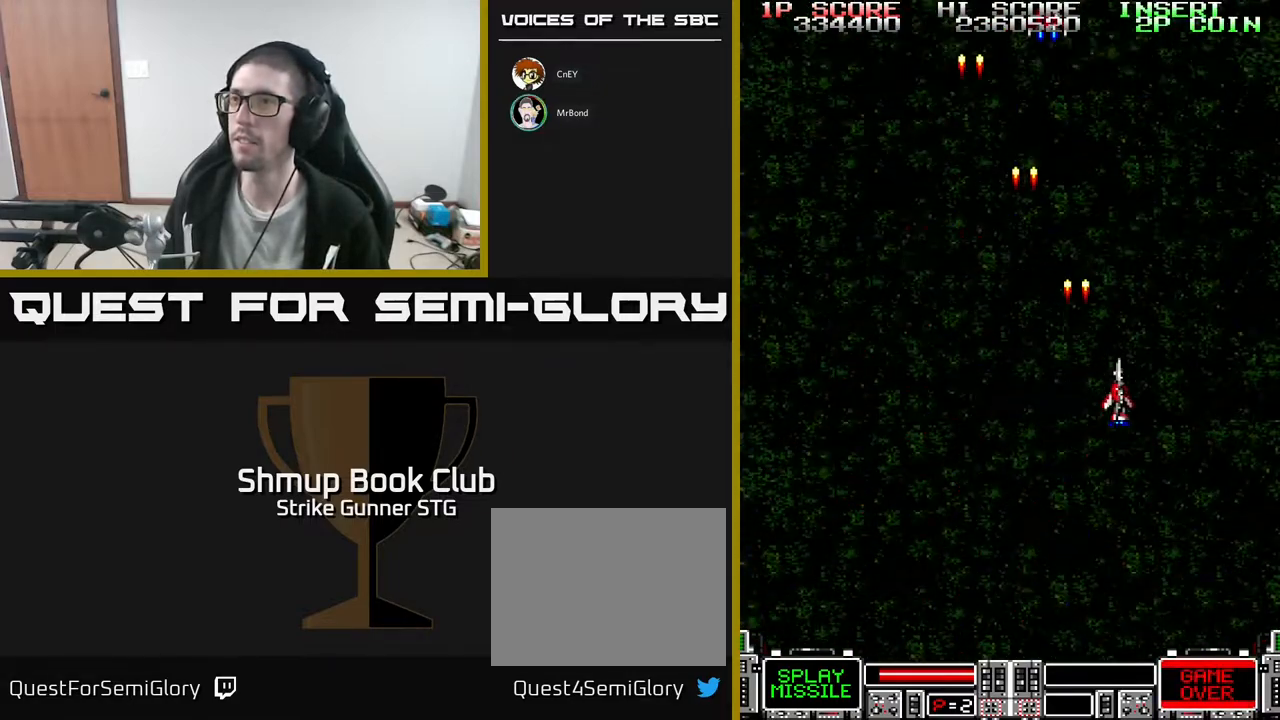
{"buttons": ["DPAD_LEFT"], "left_stick": "center", "right_stick": "center", "events": [[167, "DPAD_RIGHT", "up"], [183, "DPAD_LEFT", "down"]]}
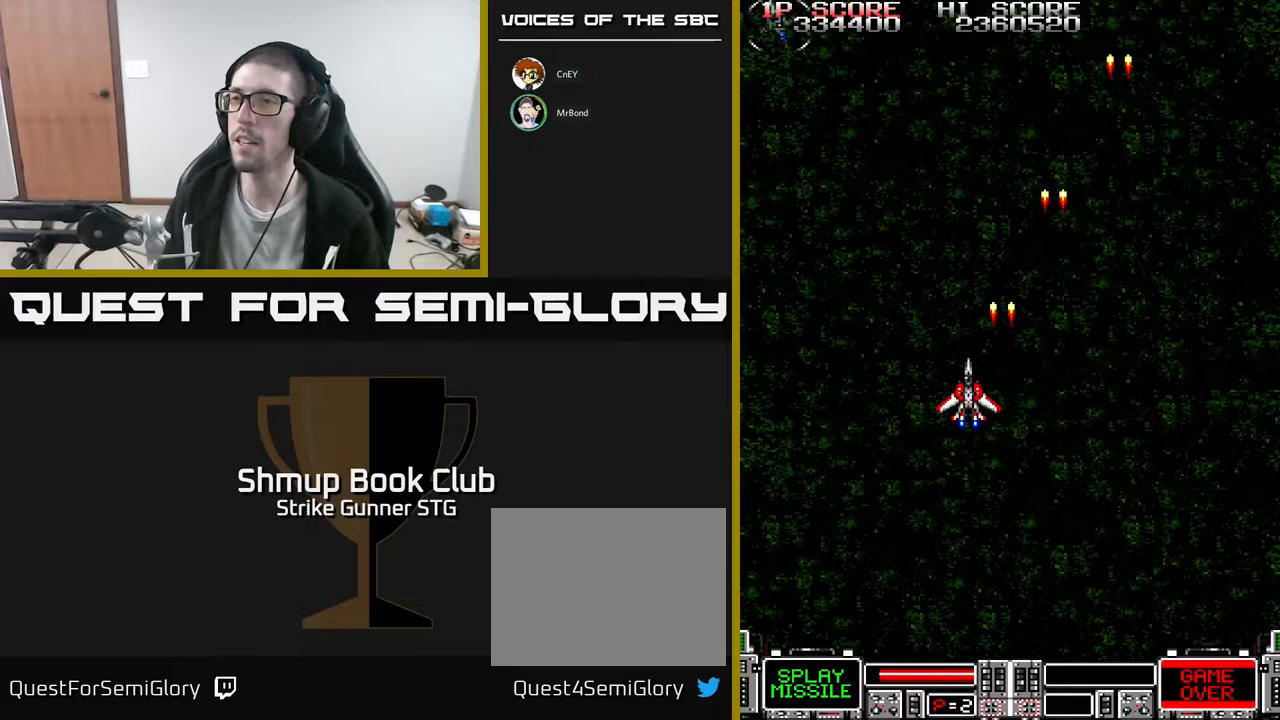
{"buttons": ["DPAD_RIGHT"], "left_stick": "center", "right_stick": "center", "events": [[283, "DPAD_LEFT", "up"], [300, "DPAD_RIGHT", "down"]]}
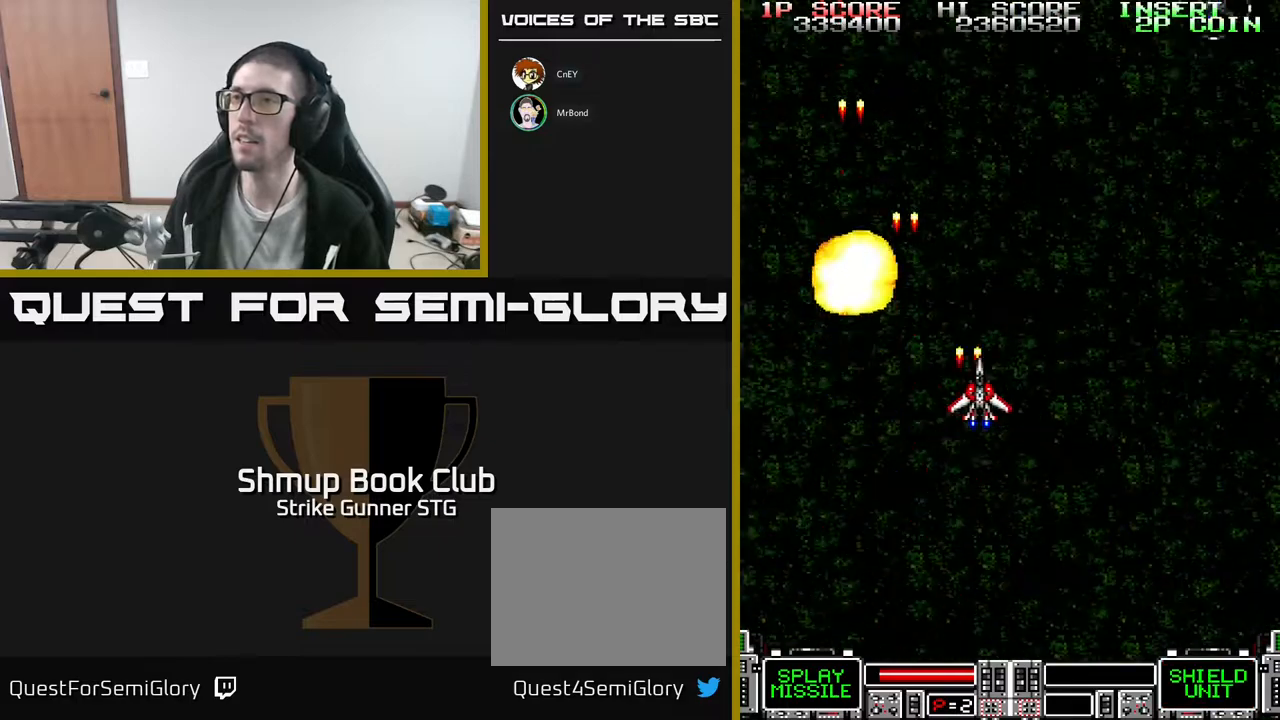
{"buttons": ["DPAD_LEFT"], "left_stick": "center", "right_stick": "center", "events": [[383, "DPAD_RIGHT", "up"], [400, "DPAD_LEFT", "down"]]}
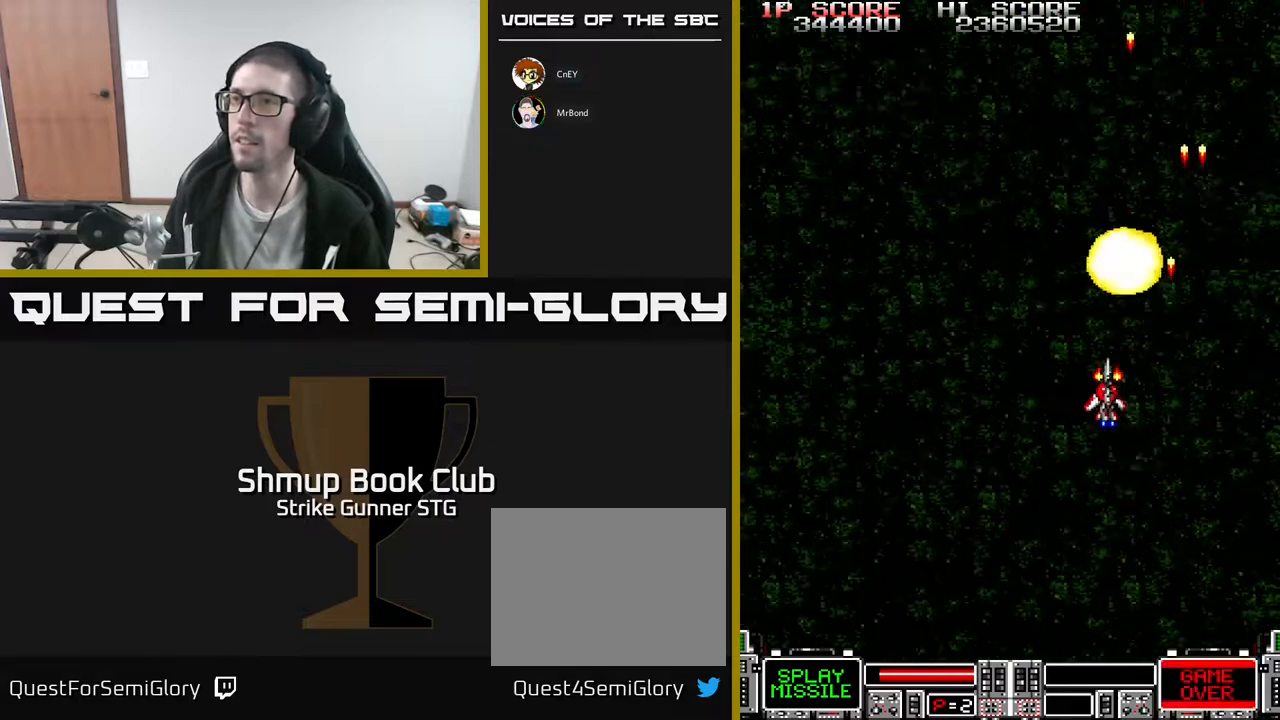
{"buttons": ["DPAD_RIGHT"], "left_stick": "center", "right_stick": "center", "events": [[500, "DPAD_LEFT", "up"], [500, "DPAD_RIGHT", "down"]]}
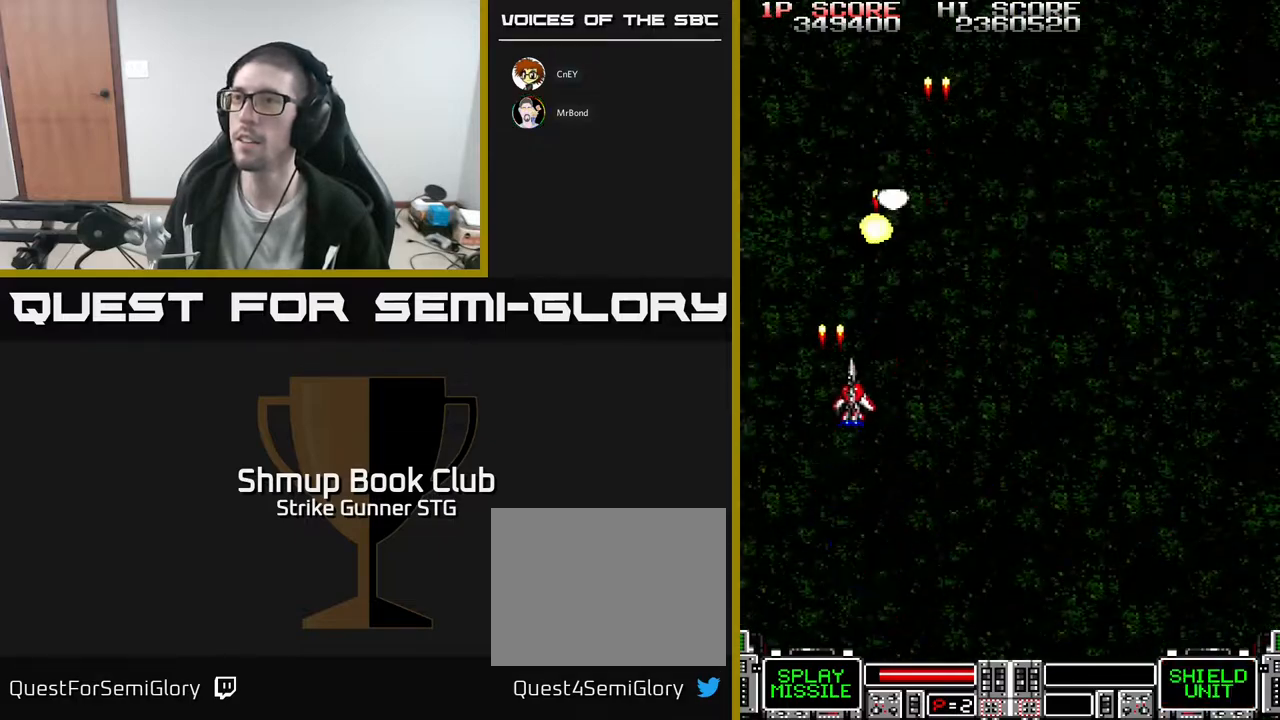
{"buttons": ["DPAD_RIGHT"], "left_stick": "center", "right_stick": "center", "events": []}
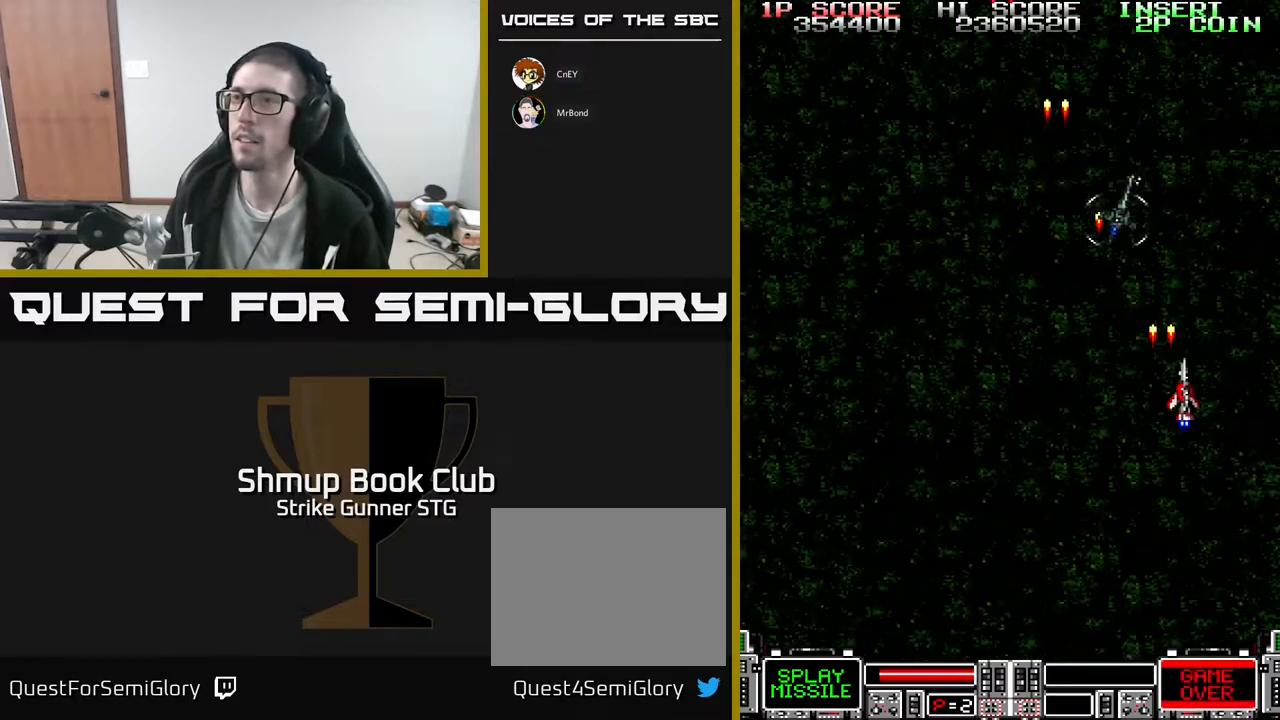
{"buttons": ["DPAD_LEFT"], "left_stick": "center", "right_stick": "center", "events": [[50, "DPAD_RIGHT", "up"], [67, "DPAD_LEFT", "down"]]}
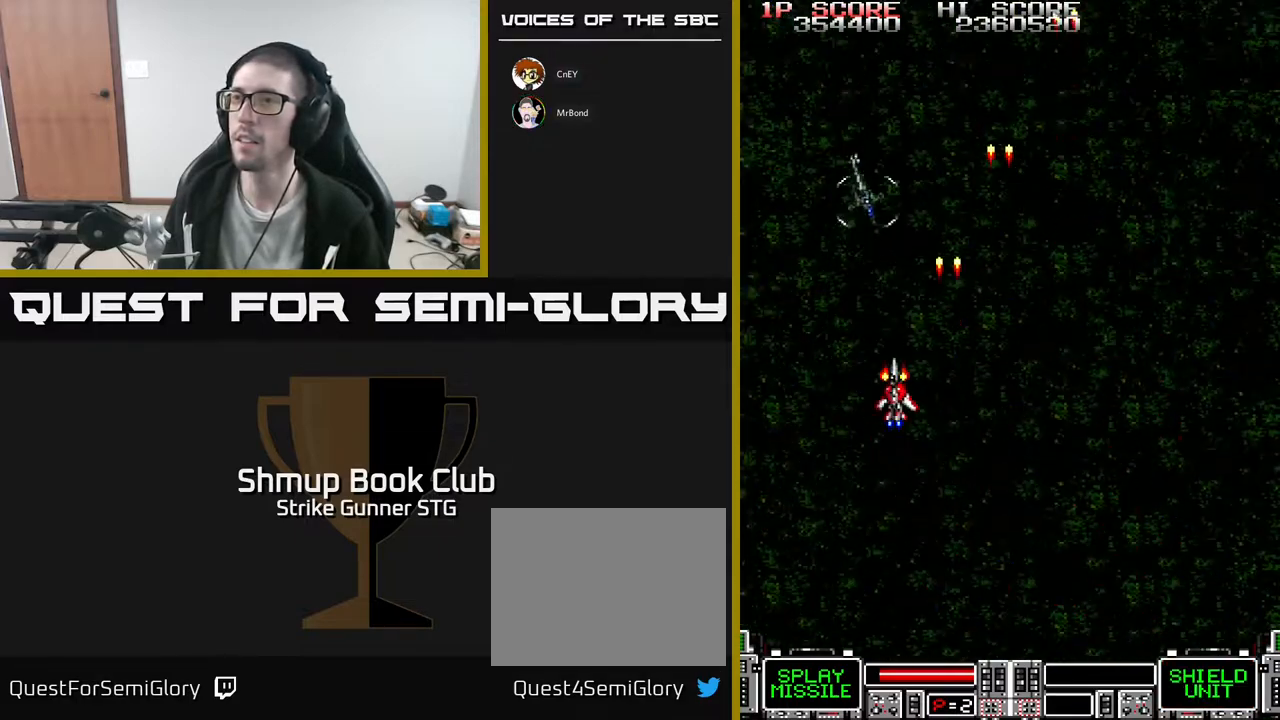
{"buttons": ["DPAD_RIGHT"], "left_stick": "center", "right_stick": "center", "events": [[117, "DPAD_LEFT", "up"], [133, "DPAD_RIGHT", "down"]]}
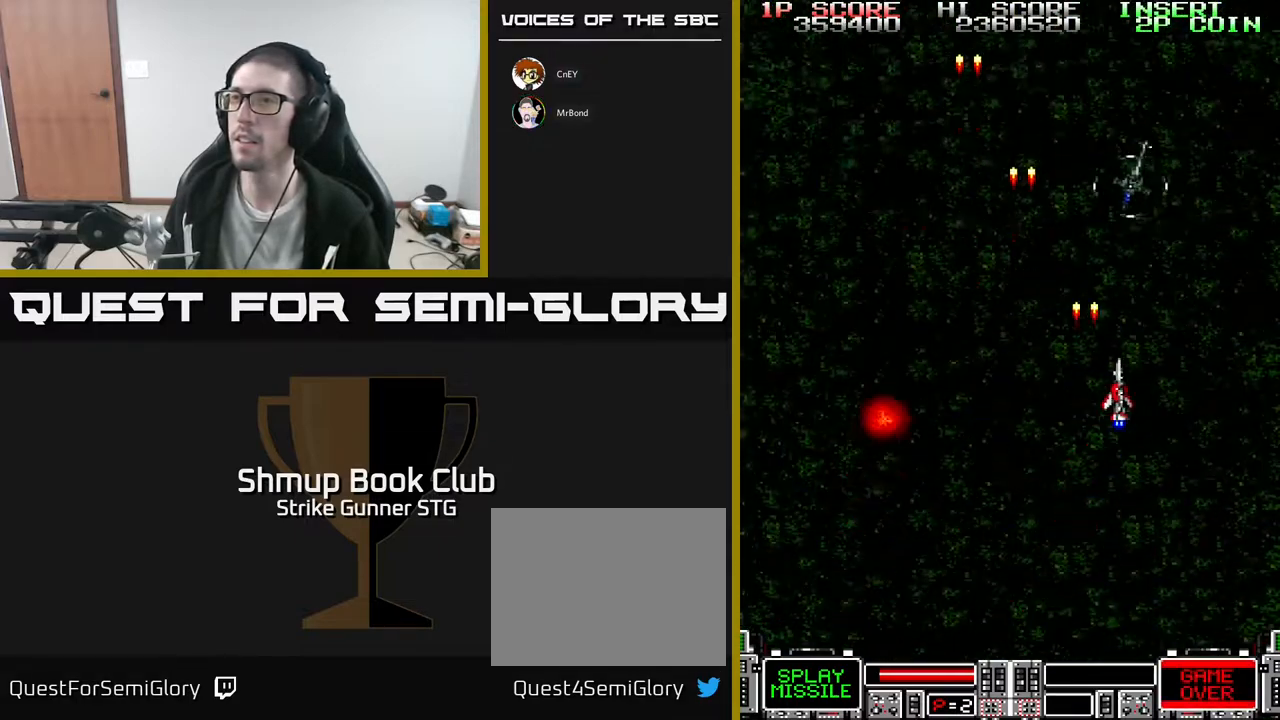
{"buttons": ["DPAD_LEFT"], "left_stick": "center", "right_stick": "center", "events": [[200, "DPAD_LEFT", "down"], [200, "DPAD_RIGHT", "up"]]}
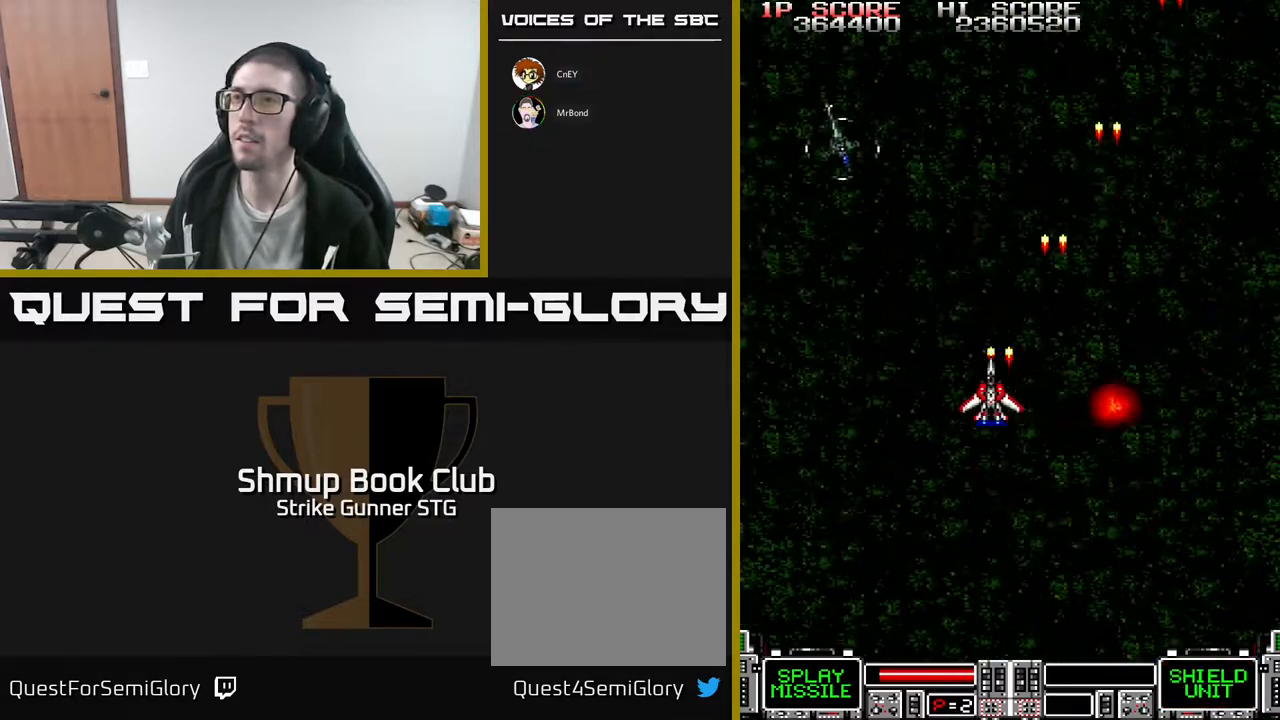
{"buttons": ["DPAD_RIGHT"], "left_stick": "center", "right_stick": "center", "events": [[233, "DPAD_LEFT", "up"], [233, "DPAD_RIGHT", "down"]]}
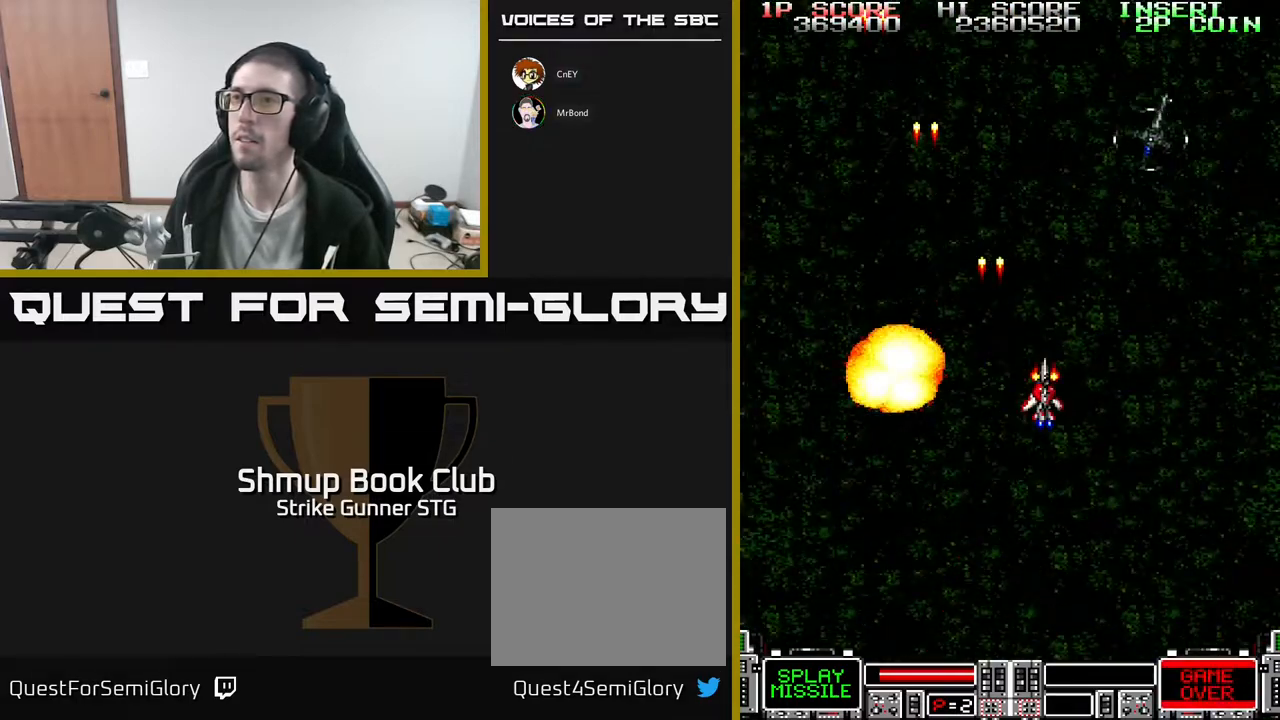
{"buttons": ["DPAD_LEFT"], "left_stick": "center", "right_stick": "center", "events": [[267, "DPAD_RIGHT", "up"], [283, "DPAD_LEFT", "down"]]}
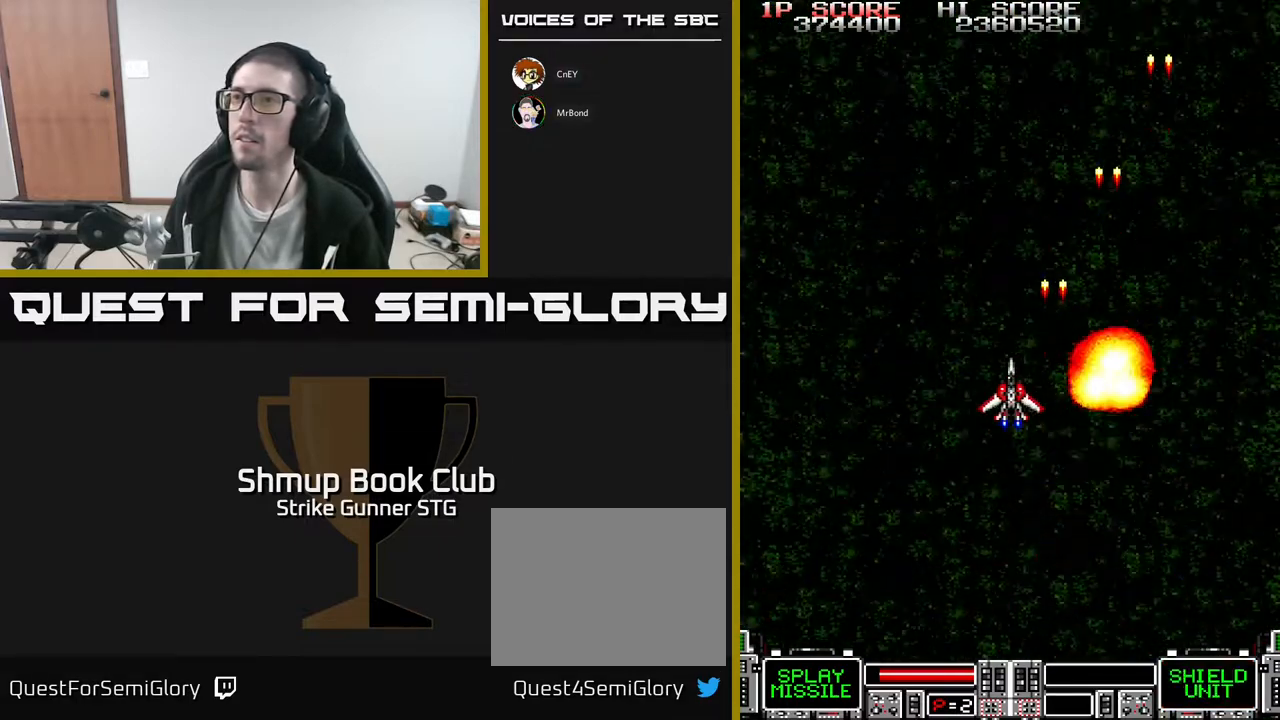
{"buttons": ["DPAD_RIGHT"], "left_stick": "center", "right_stick": "center", "events": [[350, "DPAD_LEFT", "up"], [367, "DPAD_RIGHT", "down"]]}
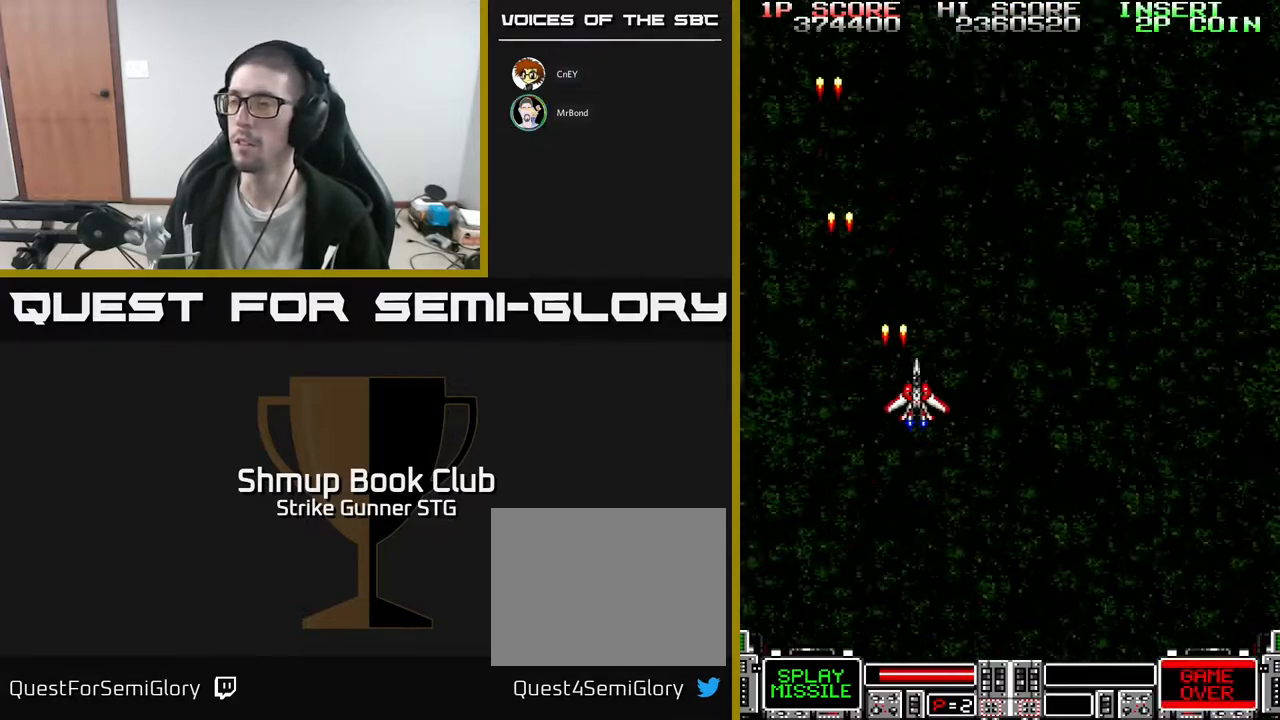
{"buttons": ["DPAD_RIGHT"], "left_stick": "center", "right_stick": "center", "events": []}
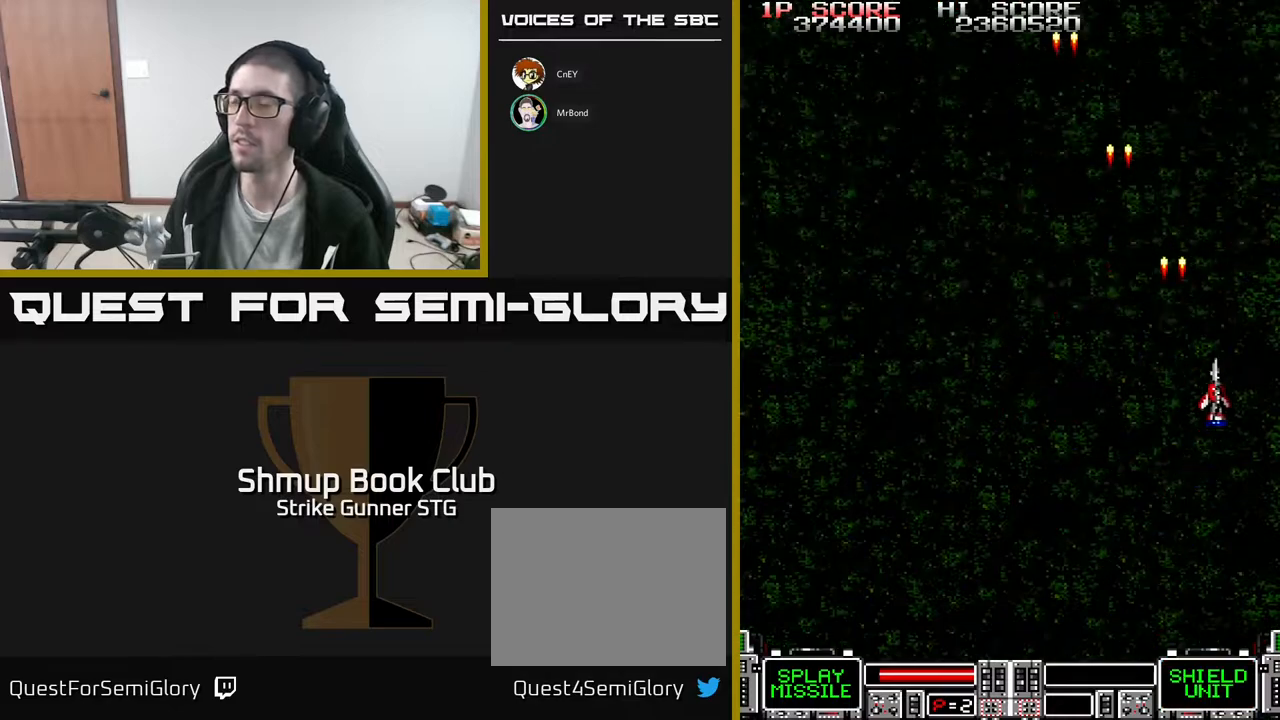
{"buttons": ["DPAD_LEFT"], "left_stick": "center", "right_stick": "center", "events": [[17, "DPAD_RIGHT", "up"], [50, "DPAD_LEFT", "down"]]}
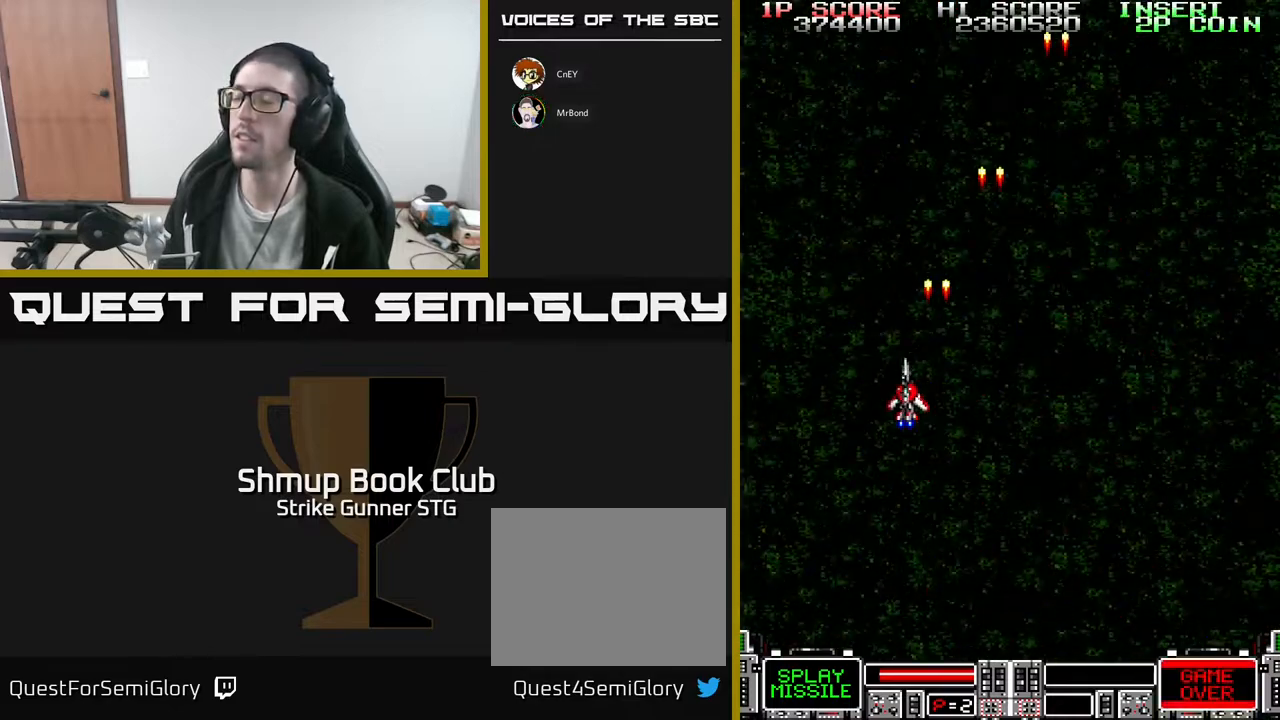
{"buttons": ["DPAD_LEFT"], "left_stick": "center", "right_stick": "center", "events": [[17, "DPAD_LEFT", "up"], [67, "DPAD_RIGHT", "down"], [467, "DPAD_RIGHT", "up"], [500, "DPAD_LEFT", "down"]]}
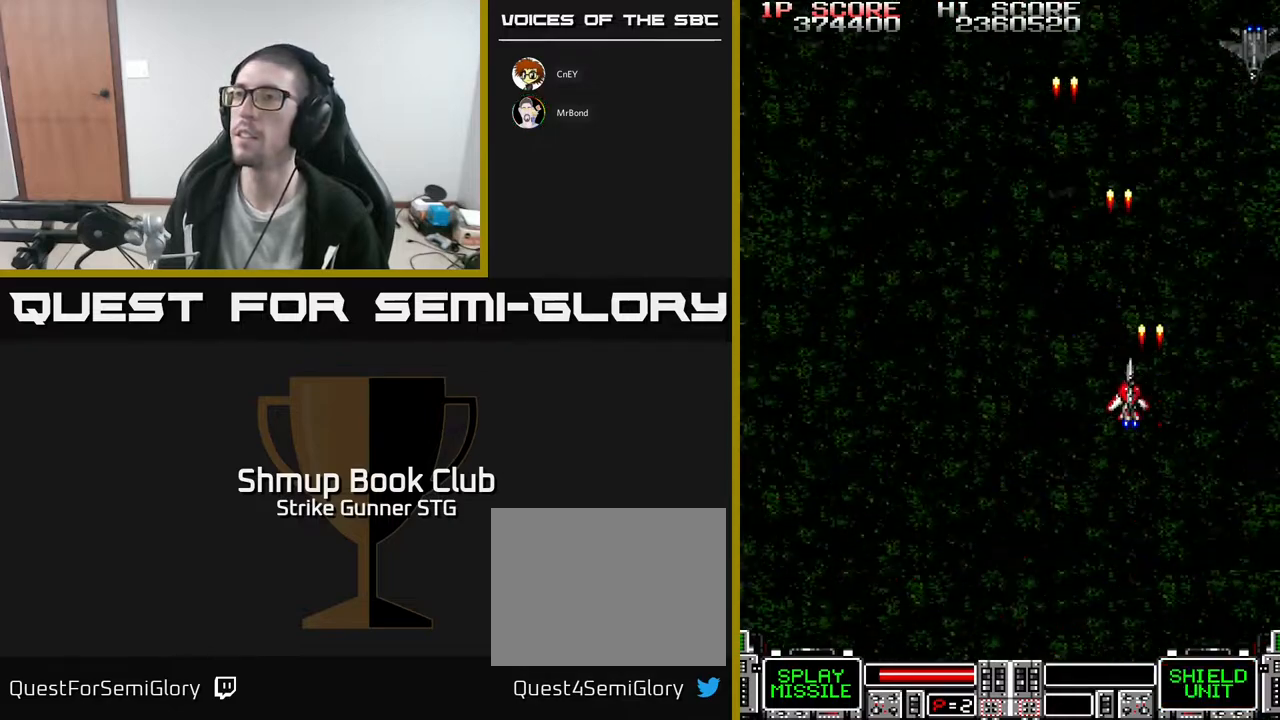
{"buttons": ["DPAD_DOWN", "DPAD_RIGHT"], "left_stick": "center", "right_stick": "center", "events": [[250, "DPAD_LEFT", "up"], [267, "DPAD_RIGHT", "down"], [433, "DPAD_DOWN", "down"]]}
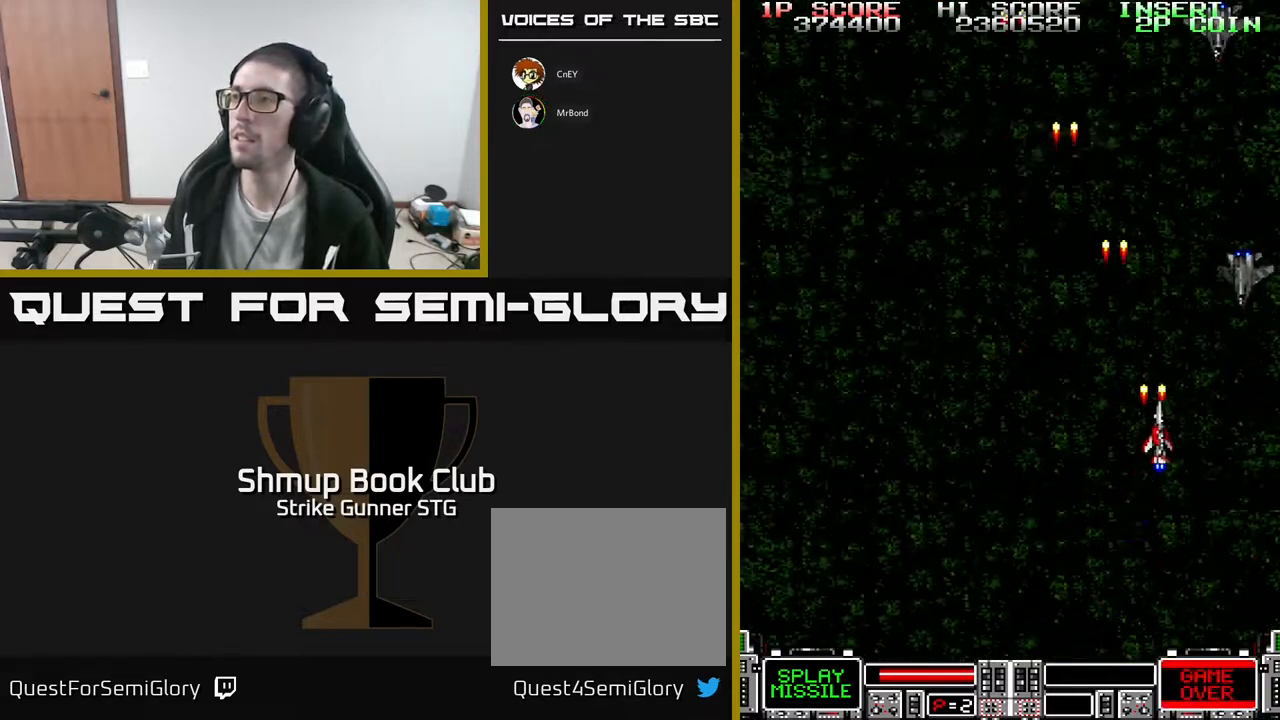
{"buttons": ["DPAD_UP"], "left_stick": "center", "right_stick": "center", "events": [[250, "DPAD_DOWN", "up"], [367, "DPAD_RIGHT", "up"], [367, "DPAD_UP", "down"]]}
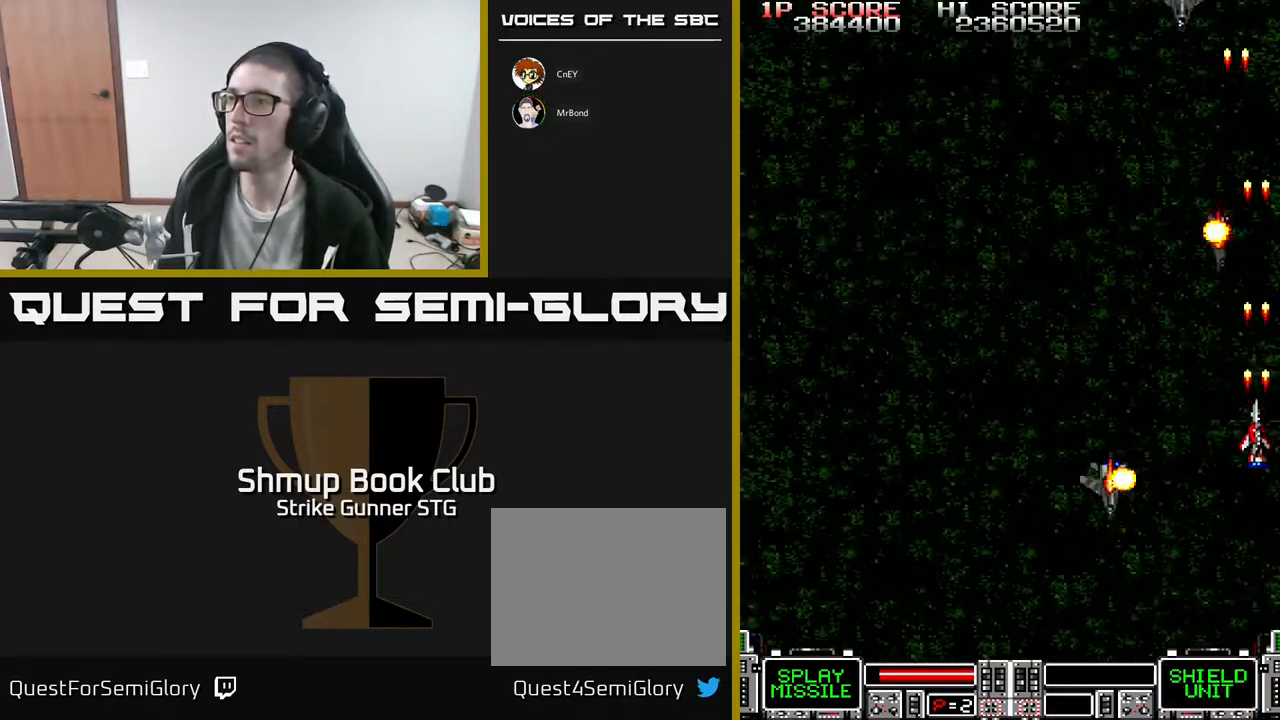
{"buttons": ["DPAD_UP", "DPAD_LEFT"], "left_stick": "center", "right_stick": "center", "events": [[33, "DPAD_LEFT", "down"], [83, "DPAD_UP", "up"], [167, "DPAD_LEFT", "up"], [183, "DPAD_RIGHT", "down"], [283, "DPAD_DOWN", "down"], [283, "DPAD_RIGHT", "up"], [317, "DPAD_LEFT", "down"], [400, "DPAD_DOWN", "up"], [483, "DPAD_UP", "down"]]}
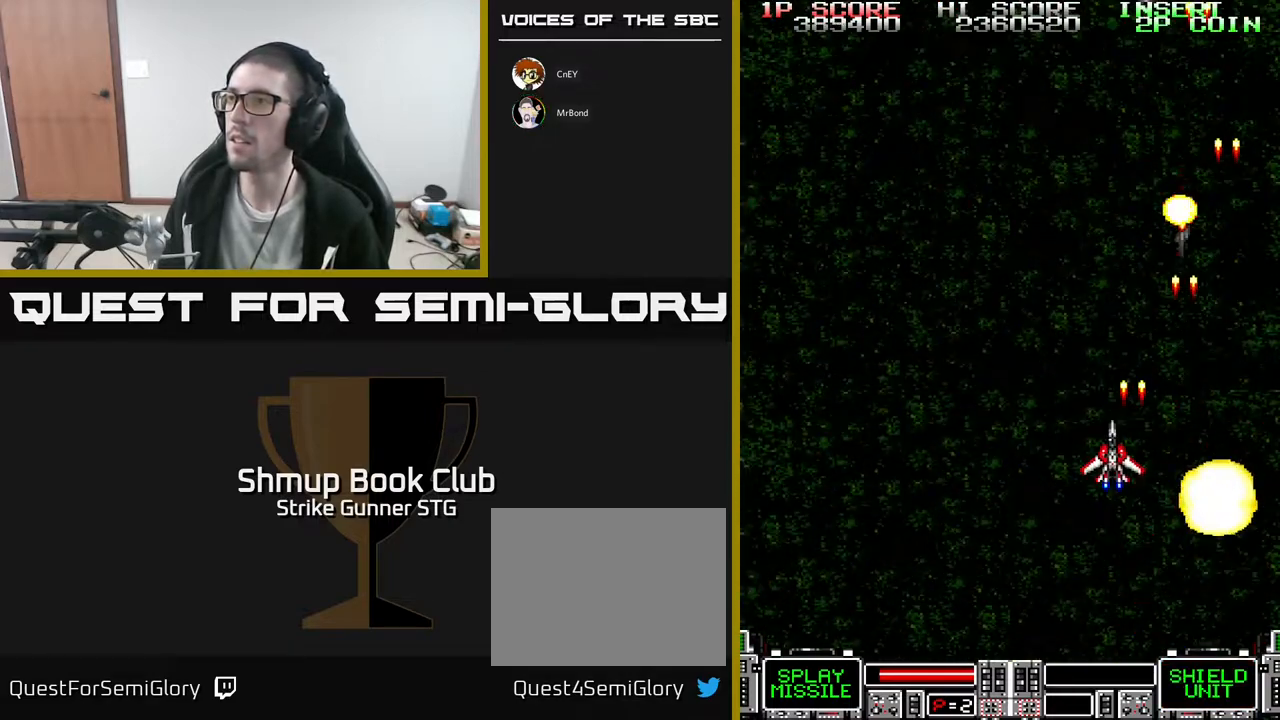
{"buttons": ["DPAD_LEFT"], "left_stick": "center", "right_stick": "center", "events": [[217, "DPAD_UP", "up"]]}